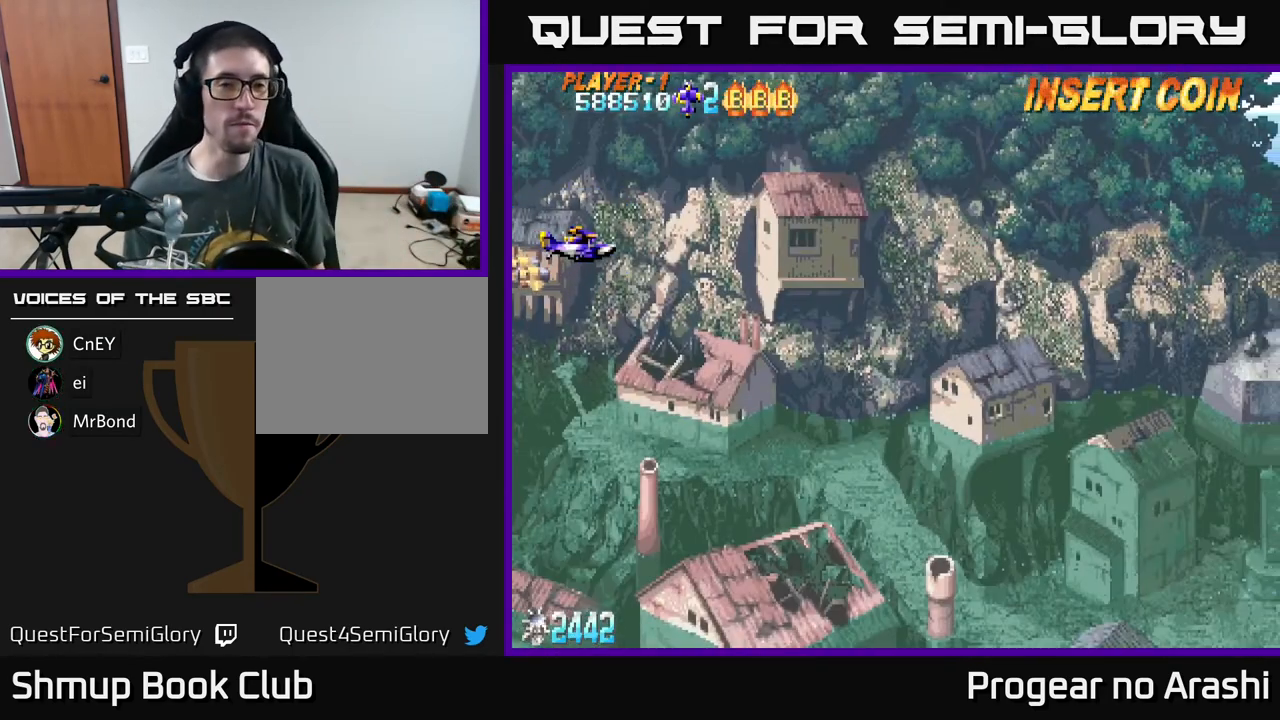
Gameplay with a controller (Xbox layout); each line is a JSON object with the inputs held at the frame after it. "events" lists button and stick changes between this image and that frame as [ms after this image, input, new state], when the widget could be followed in between. Not read: right_stick.
{"buttons": ["DPAD_RIGHT"], "left_stick": "center", "events": [[417, "DPAD_RIGHT", "down"]]}
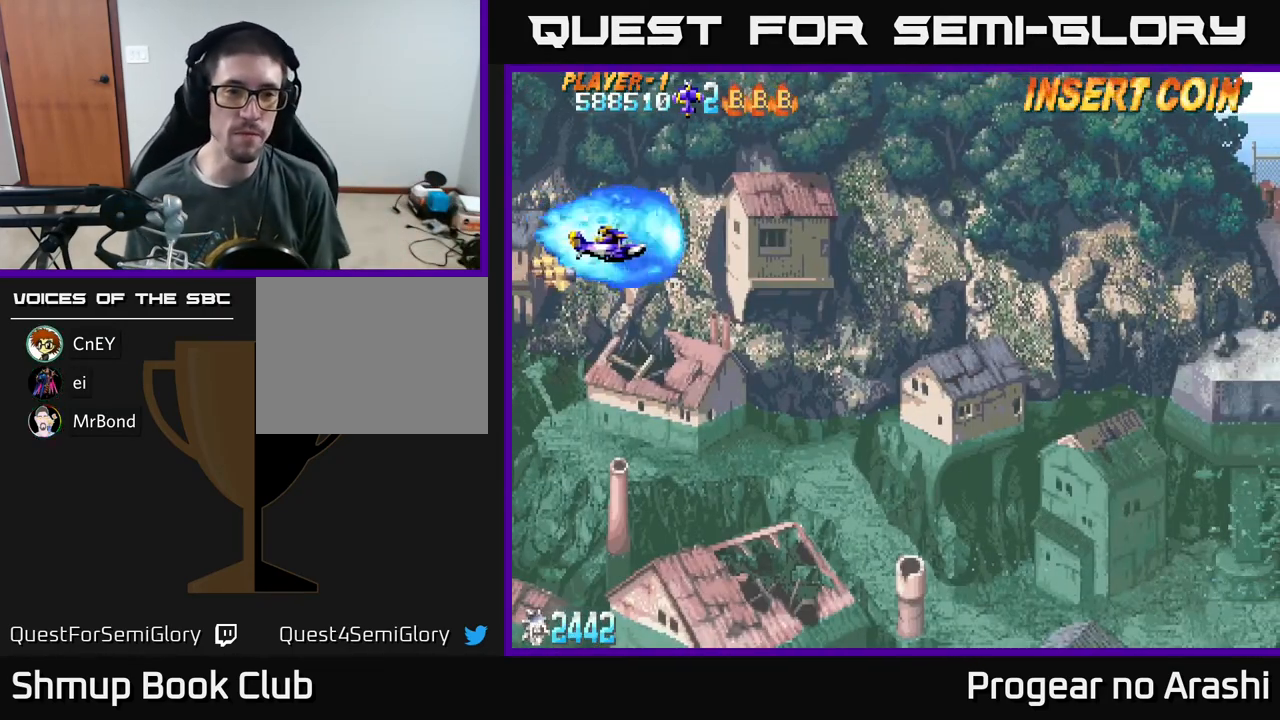
{"buttons": ["X", "DPAD_DOWN", "DPAD_RIGHT"], "left_stick": "center", "events": [[367, "DPAD_DOWN", "down"], [433, "X", "down"]]}
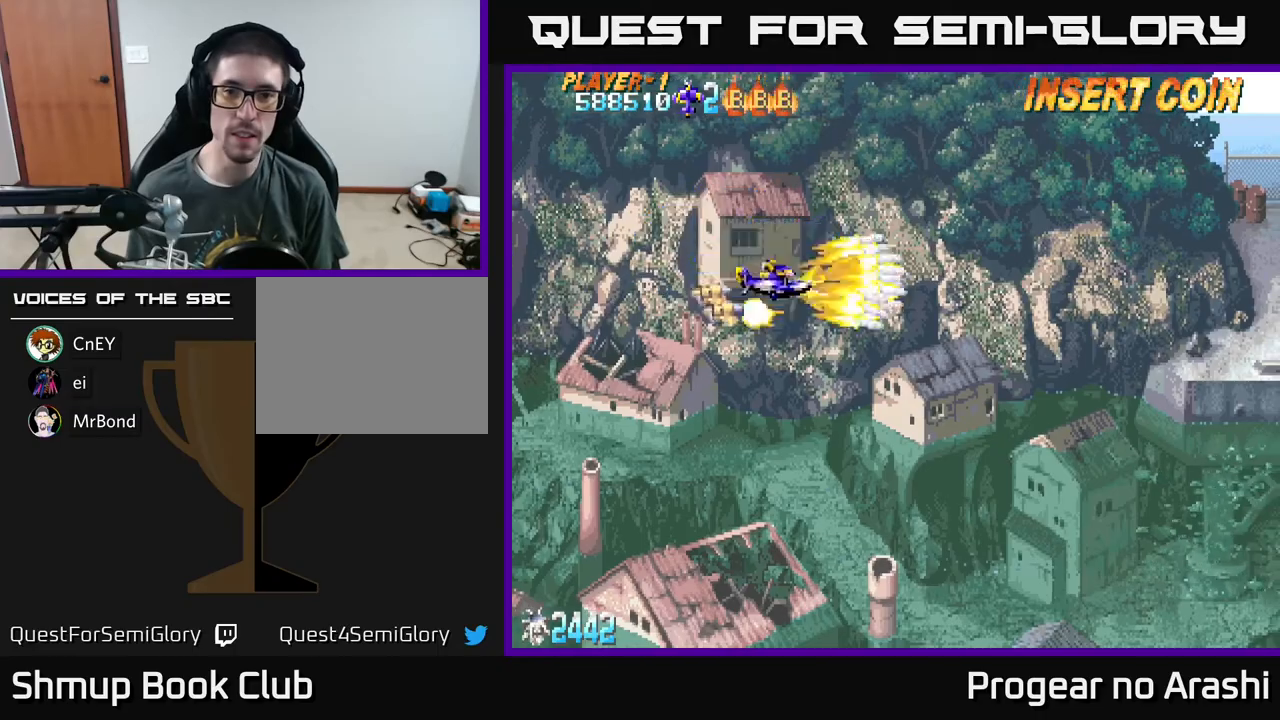
{"buttons": ["X", "DPAD_DOWN"], "left_stick": "center", "events": [[300, "DPAD_RIGHT", "up"]]}
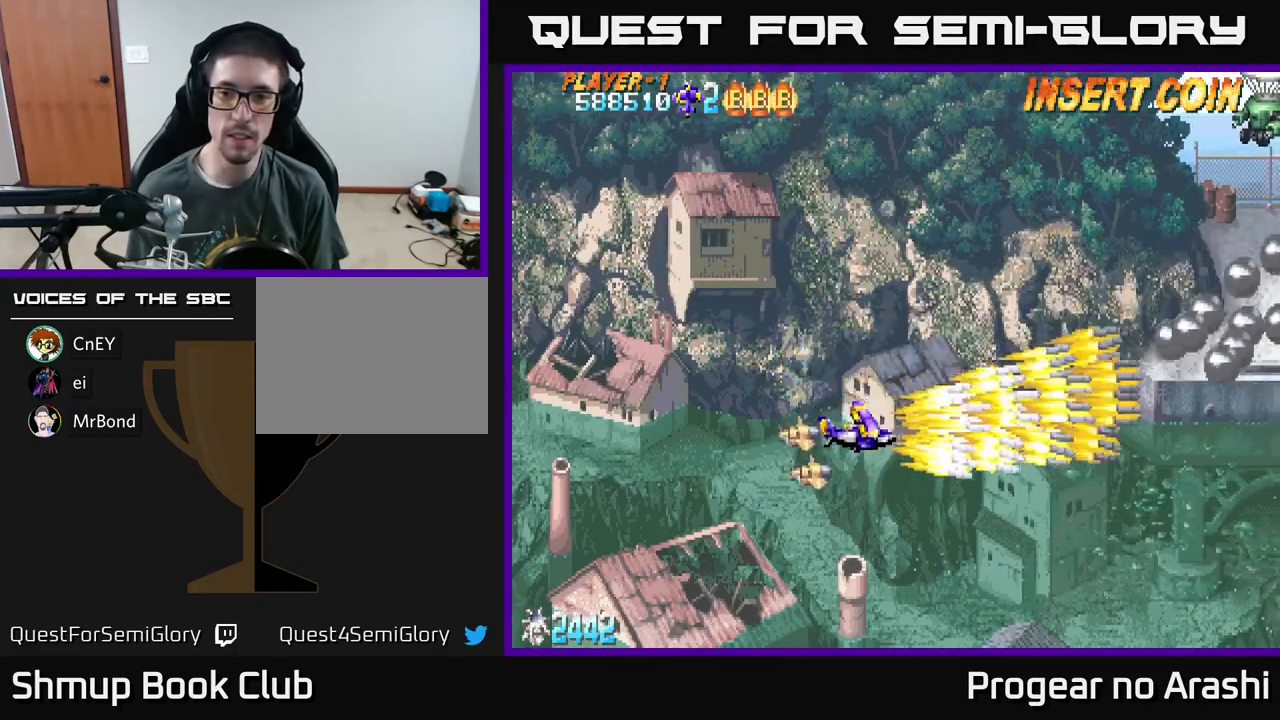
{"buttons": ["X", "DPAD_UP"], "left_stick": "center", "events": [[183, "DPAD_DOWN", "up"], [217, "DPAD_LEFT", "down"], [267, "DPAD_UP", "down"], [350, "DPAD_LEFT", "up"]]}
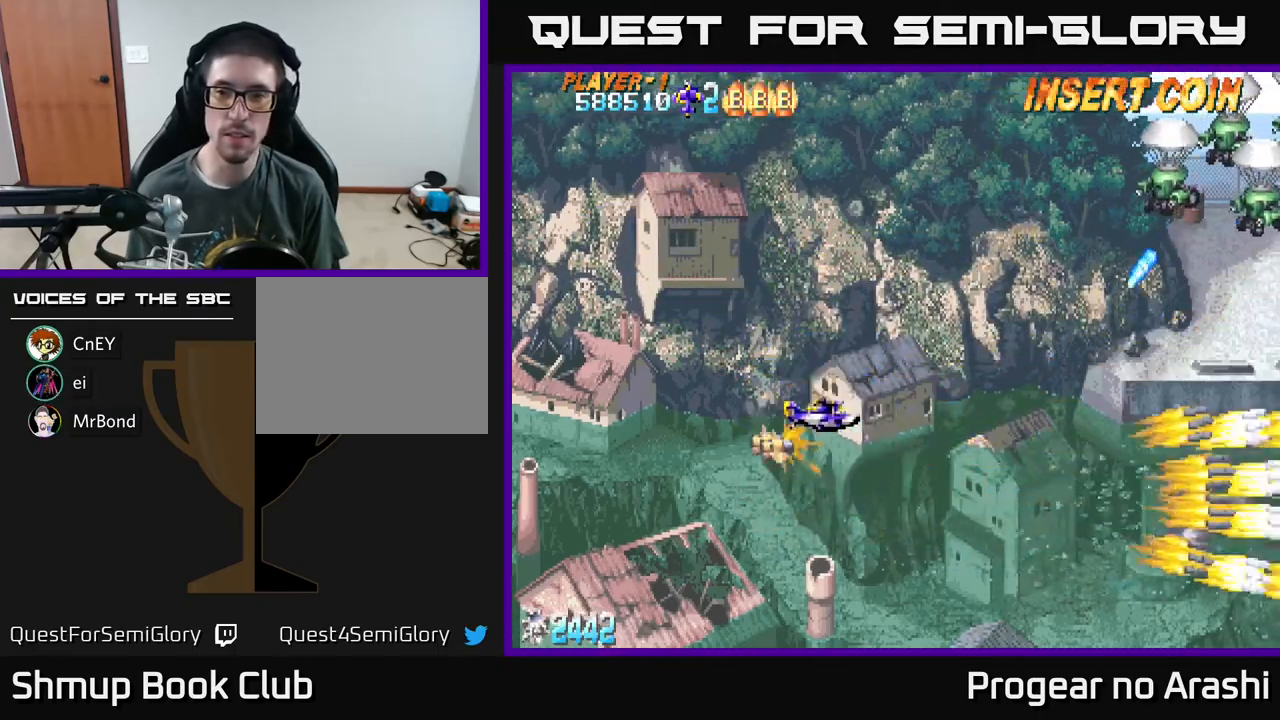
{"buttons": ["X", "DPAD_UP", "DPAD_RIGHT"], "left_stick": "center", "events": [[467, "DPAD_RIGHT", "down"]]}
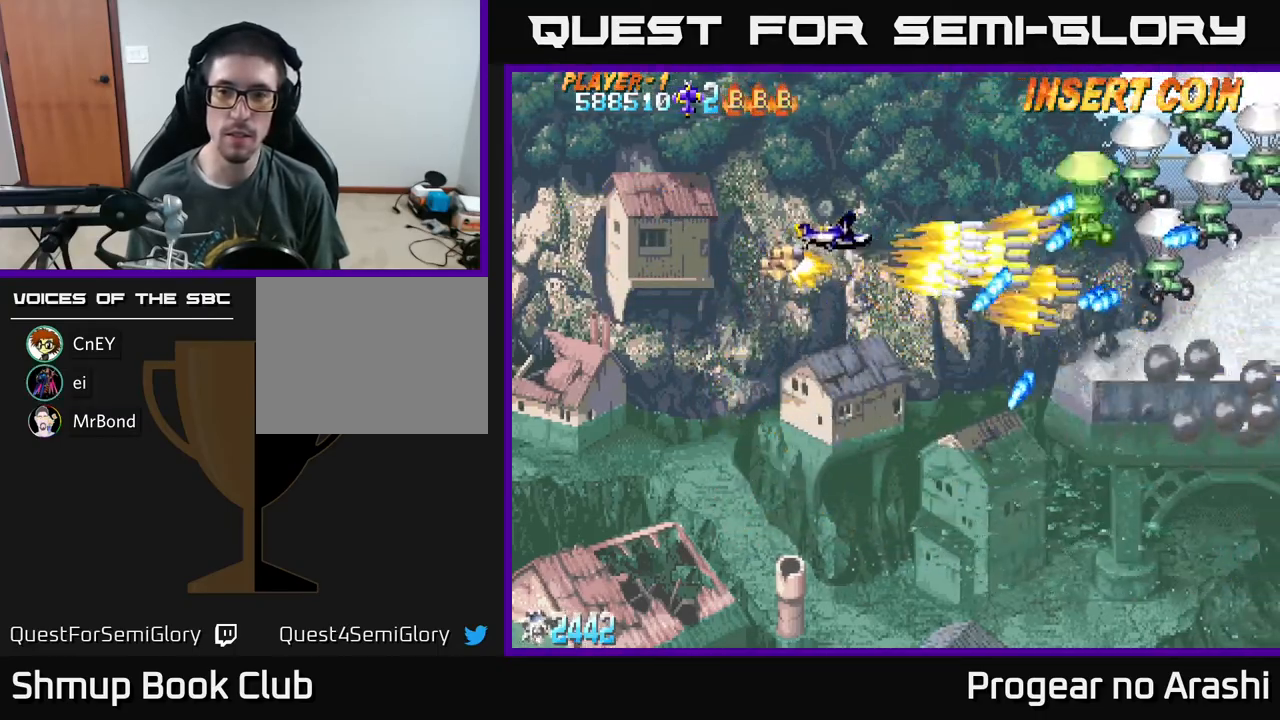
{"buttons": ["X", "DPAD_LEFT"], "left_stick": "center", "events": [[267, "DPAD_RIGHT", "up"], [300, "DPAD_UP", "up"], [383, "DPAD_DOWN", "down"], [417, "DPAD_LEFT", "down"], [450, "DPAD_DOWN", "up"]]}
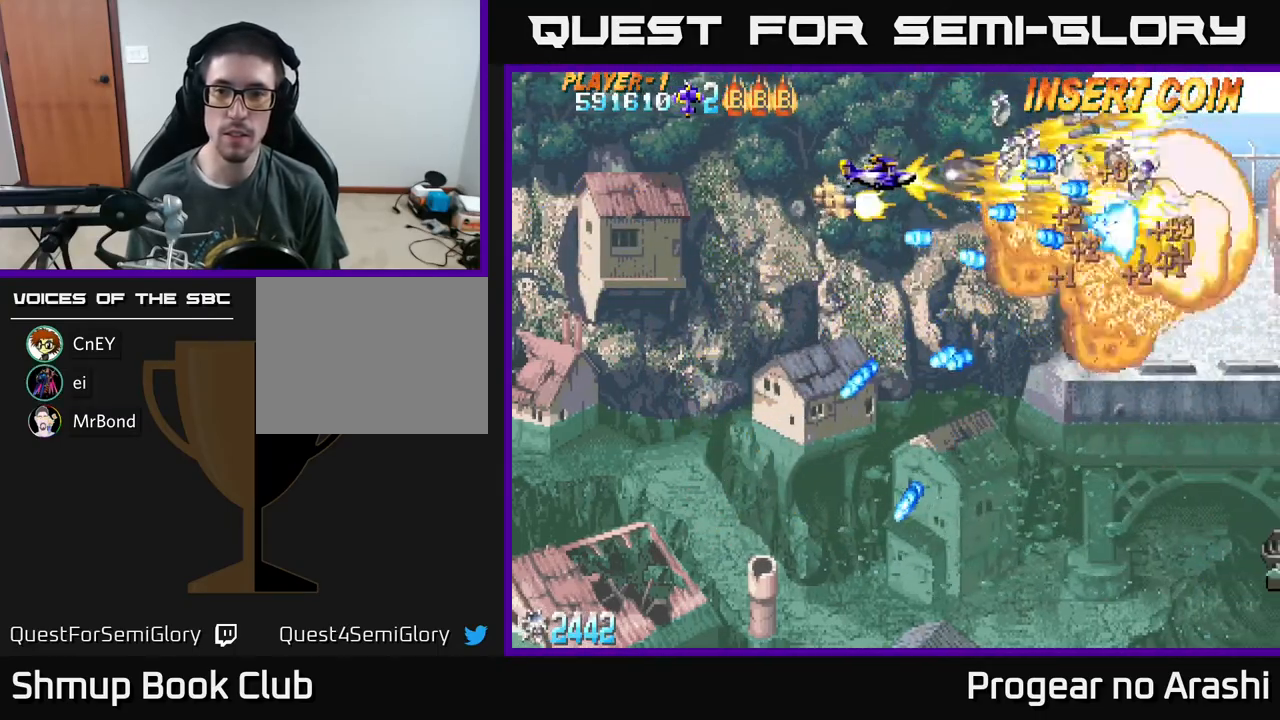
{"buttons": ["A", "DPAD_UP", "DPAD_RIGHT"], "left_stick": "center", "events": [[133, "DPAD_UP", "down"], [183, "DPAD_LEFT", "up"], [267, "DPAD_RIGHT", "down"], [350, "A", "down"], [367, "X", "up"]]}
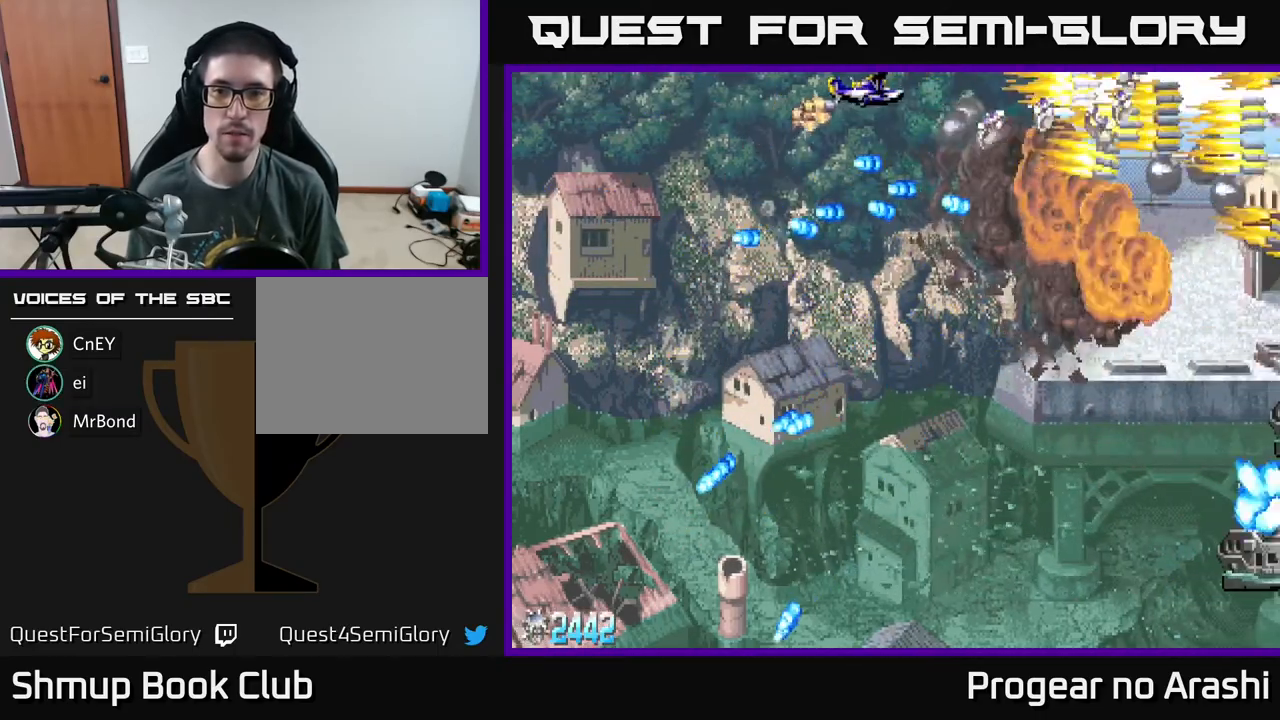
{"buttons": ["A", "DPAD_DOWN", "DPAD_LEFT"], "left_stick": "center", "events": [[67, "DPAD_UP", "up"], [183, "DPAD_DOWN", "down"], [233, "DPAD_RIGHT", "up"], [500, "DPAD_LEFT", "down"]]}
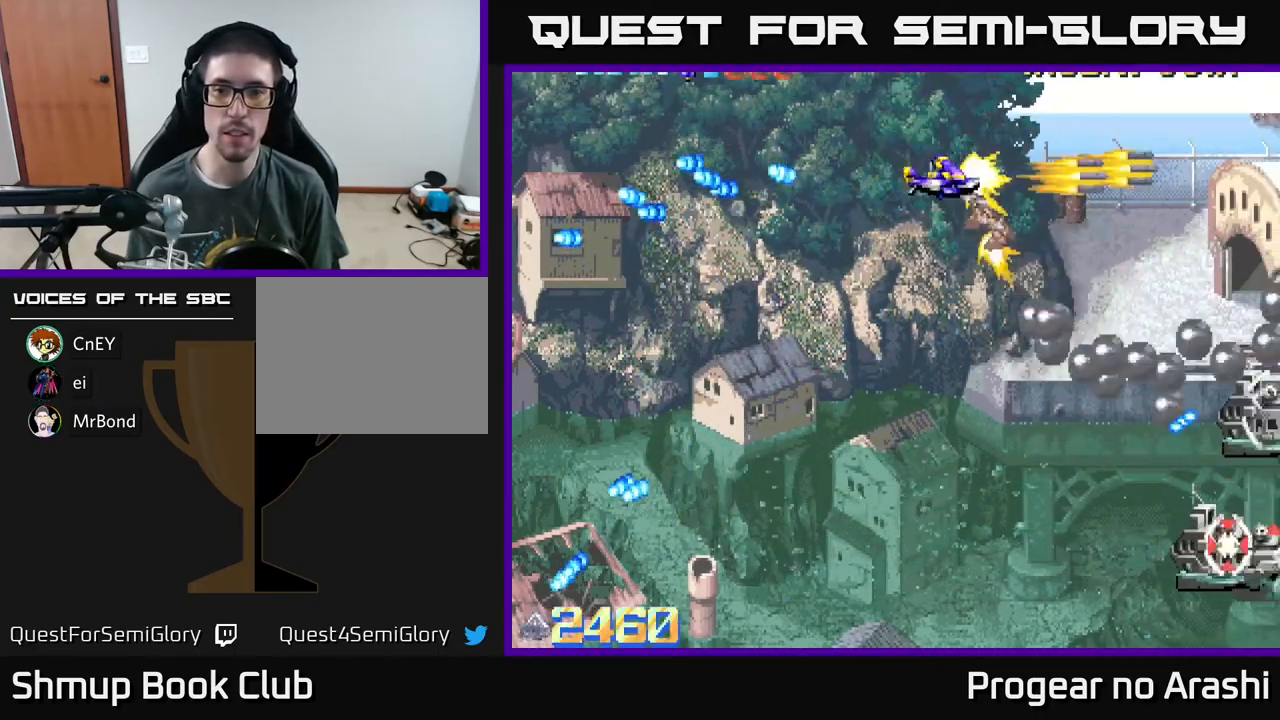
{"buttons": ["A", "DPAD_DOWN"], "left_stick": "center", "events": [[167, "DPAD_LEFT", "up"]]}
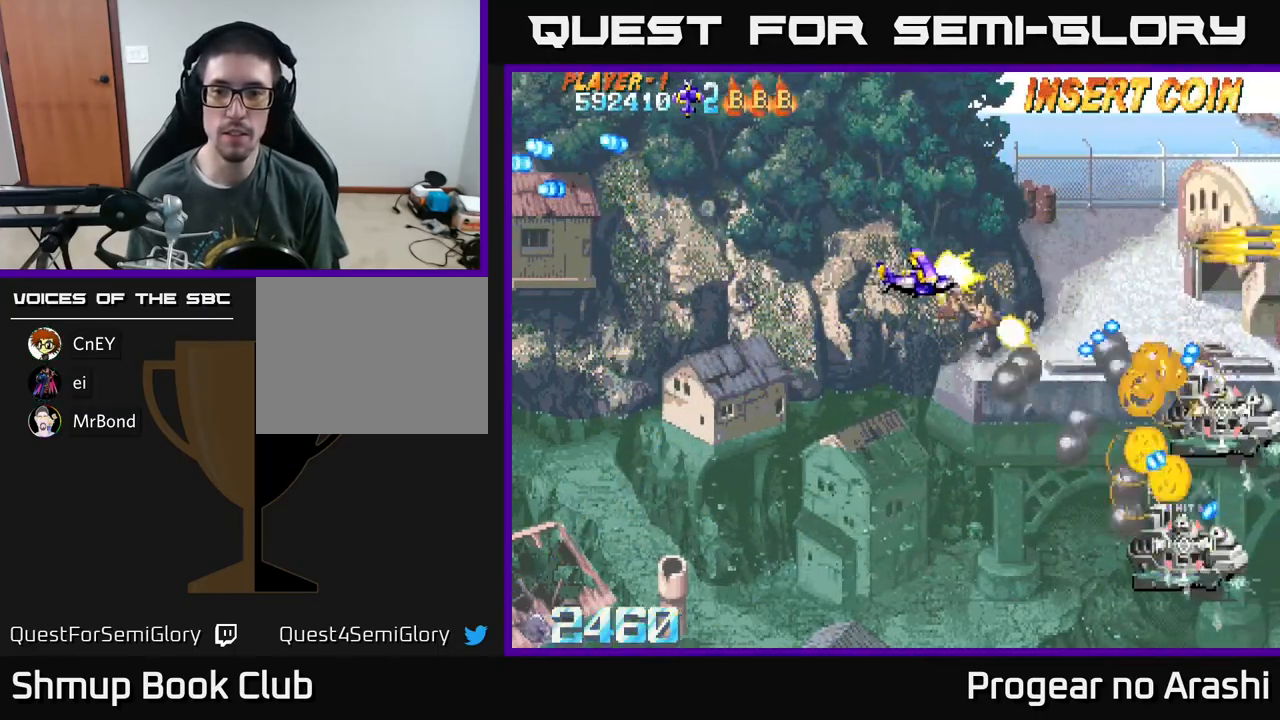
{"buttons": ["A", "DPAD_DOWN"], "left_stick": "center", "events": []}
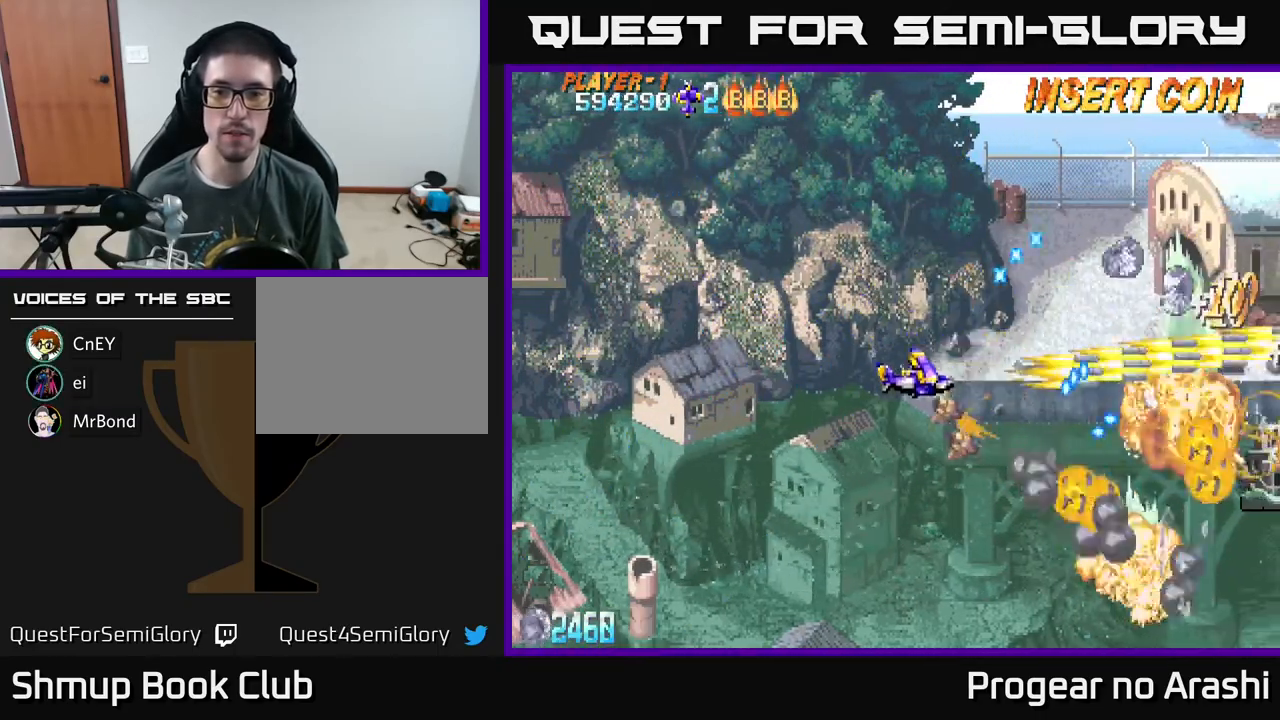
{"buttons": ["A", "DPAD_DOWN"], "left_stick": "center", "events": []}
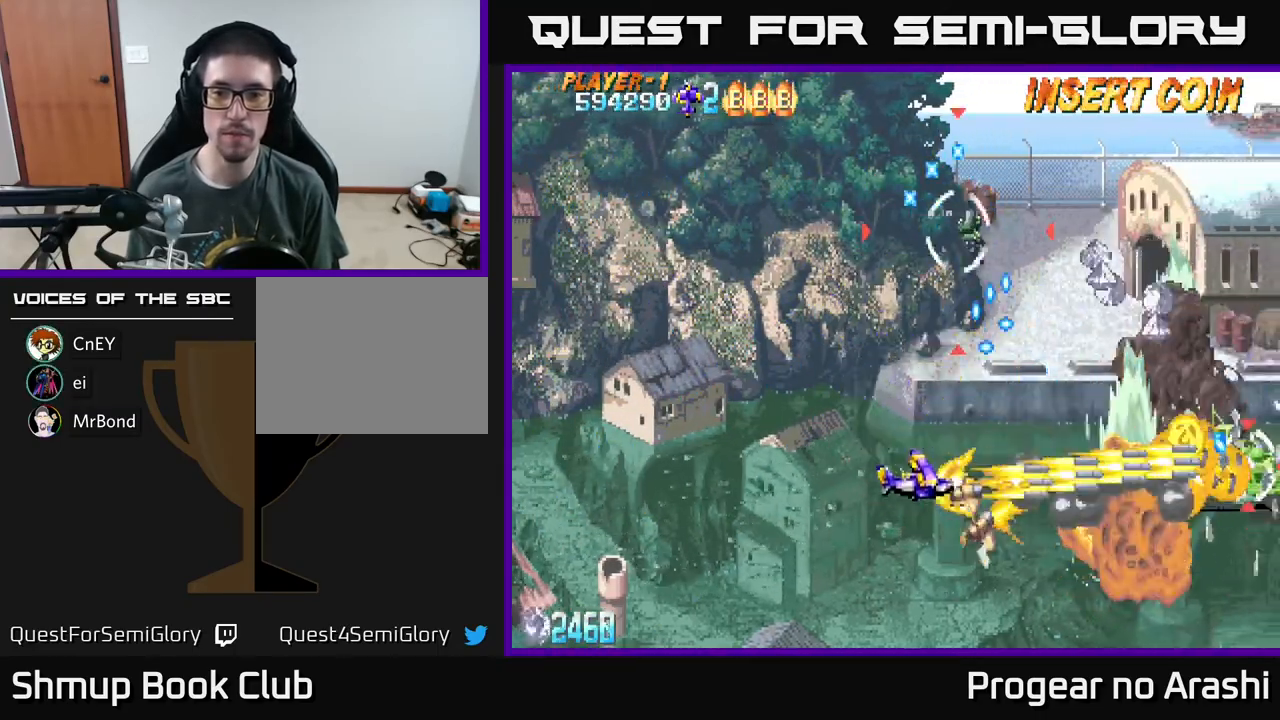
{"buttons": ["A", "DPAD_UP", "DPAD_LEFT"], "left_stick": "center", "events": [[33, "DPAD_DOWN", "up"], [100, "DPAD_RIGHT", "down"], [167, "DPAD_UP", "down"], [383, "DPAD_RIGHT", "up"], [417, "DPAD_LEFT", "down"]]}
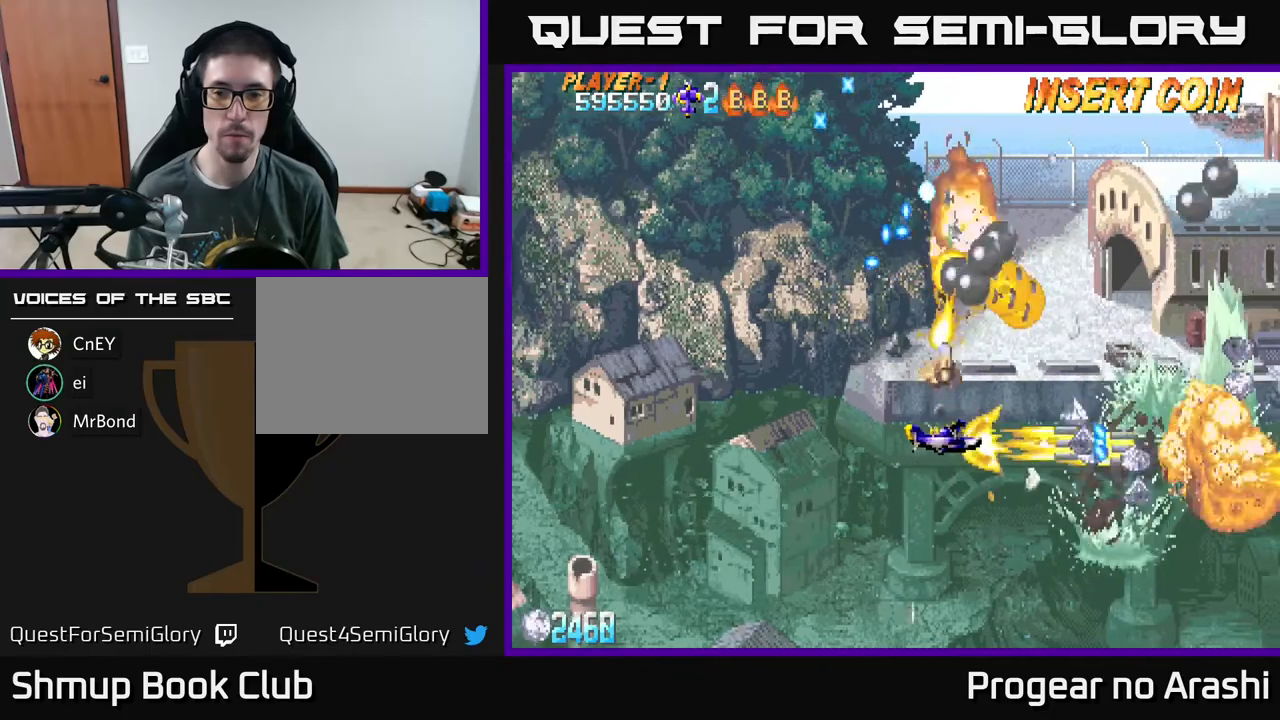
{"buttons": ["X", "DPAD_UP"], "left_stick": "center", "events": [[200, "DPAD_UP", "up"], [350, "X", "down"], [367, "A", "up"], [400, "DPAD_UP", "down"], [483, "DPAD_LEFT", "up"]]}
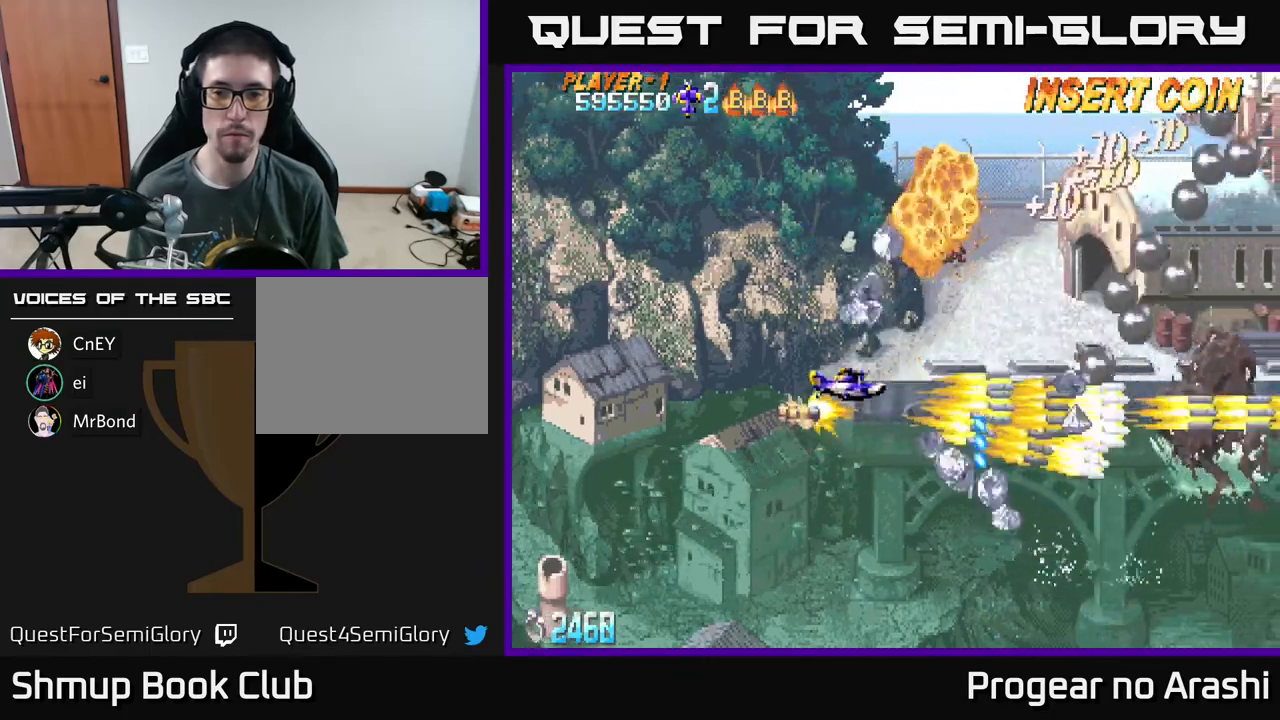
{"buttons": ["X", "DPAD_UP", "DPAD_RIGHT"], "left_stick": "center", "events": [[417, "DPAD_RIGHT", "down"], [417, "DPAD_UP", "up"], [500, "DPAD_UP", "down"]]}
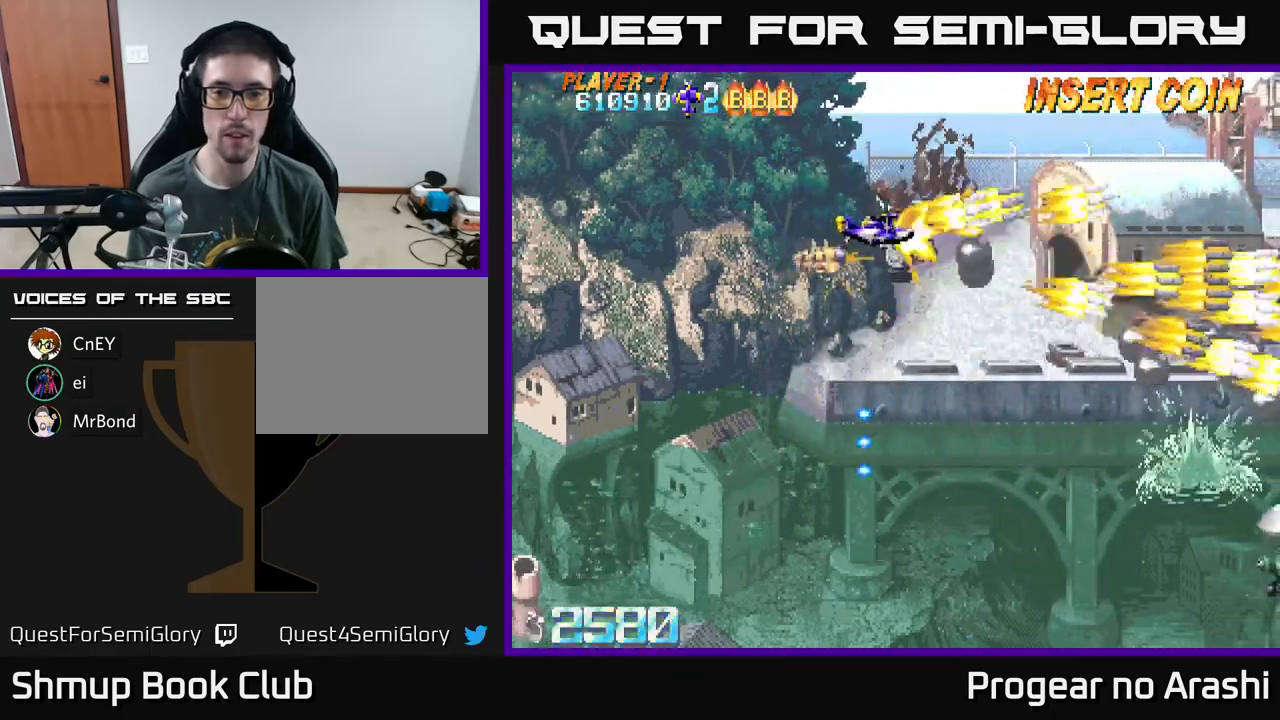
{"buttons": ["X", "DPAD_DOWN"], "left_stick": "center", "events": [[50, "DPAD_RIGHT", "up"], [233, "DPAD_UP", "up"], [300, "DPAD_RIGHT", "down"], [317, "DPAD_DOWN", "down"], [333, "DPAD_RIGHT", "up"]]}
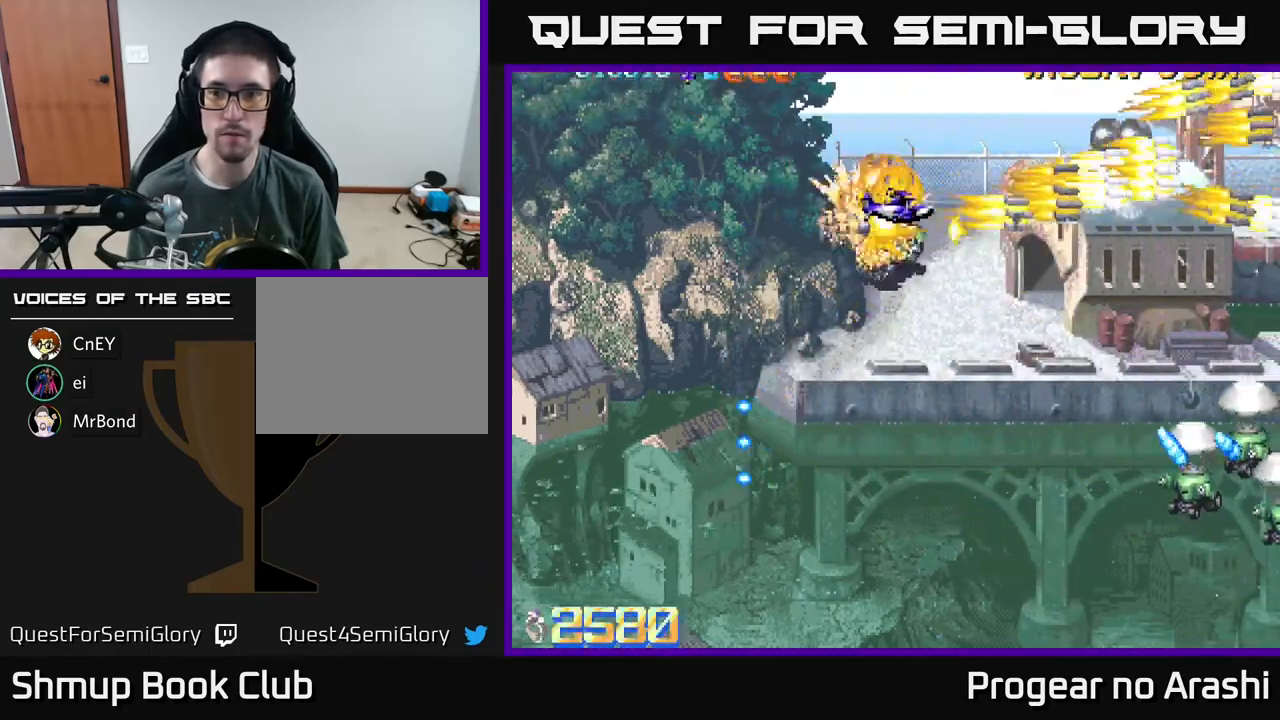
{"buttons": ["X", "DPAD_DOWN"], "left_stick": "center", "events": [[233, "DPAD_RIGHT", "down"], [483, "DPAD_RIGHT", "up"]]}
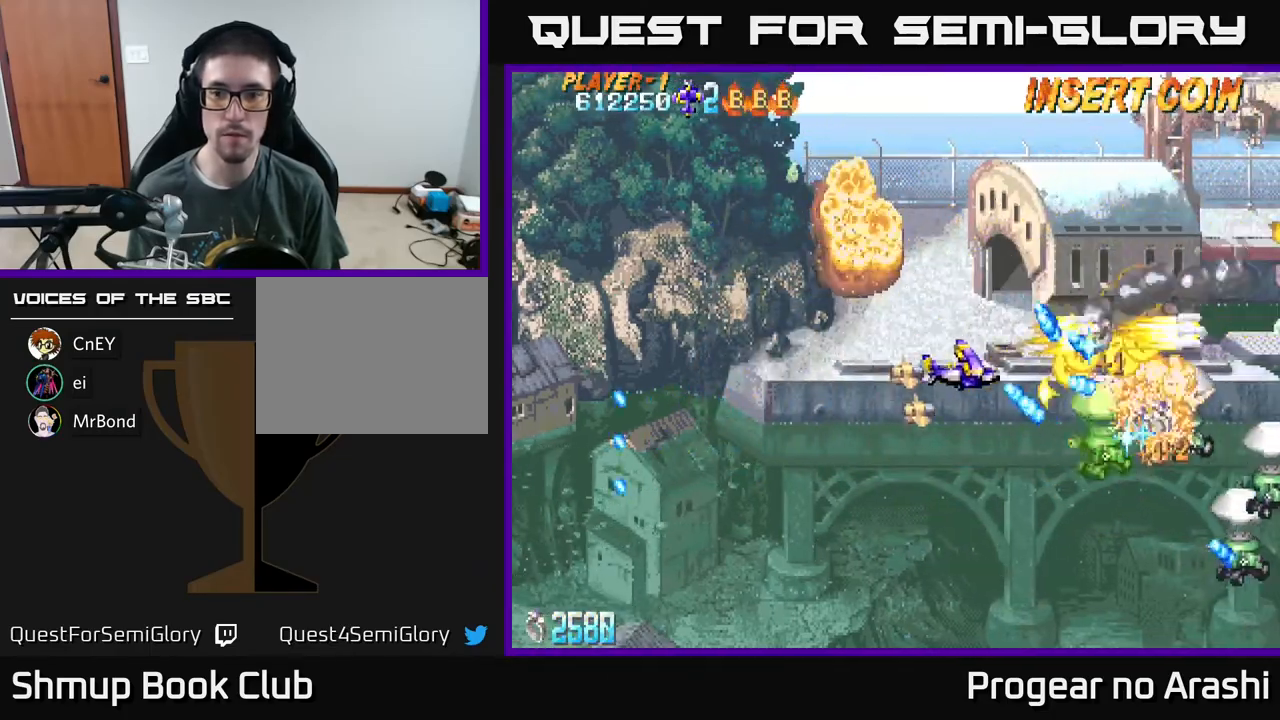
{"buttons": ["X", "DPAD_DOWN", "DPAD_RIGHT"], "left_stick": "center", "events": [[17, "DPAD_LEFT", "down"], [100, "DPAD_DOWN", "up"], [117, "DPAD_DOWN", "down"], [200, "DPAD_LEFT", "up"], [233, "DPAD_RIGHT", "down"]]}
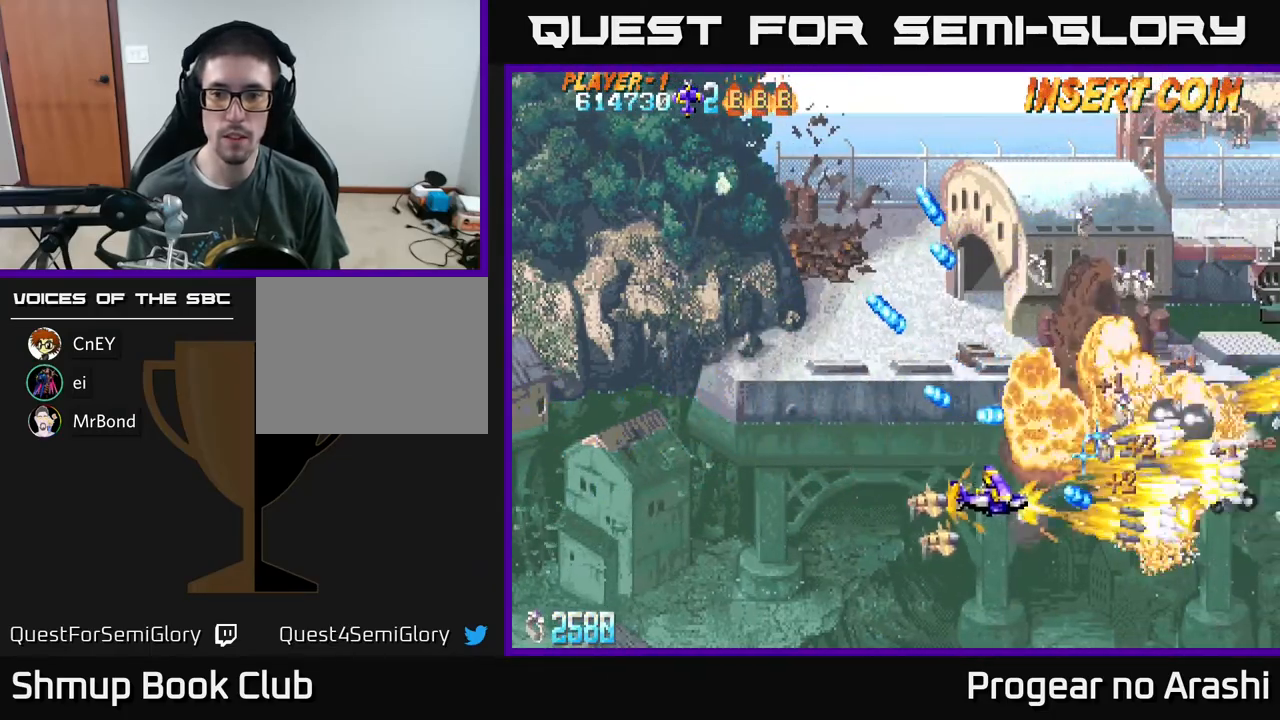
{"buttons": ["X", "DPAD_RIGHT"], "left_stick": "center", "events": [[133, "DPAD_RIGHT", "up"], [233, "DPAD_RIGHT", "down"], [317, "DPAD_DOWN", "up"]]}
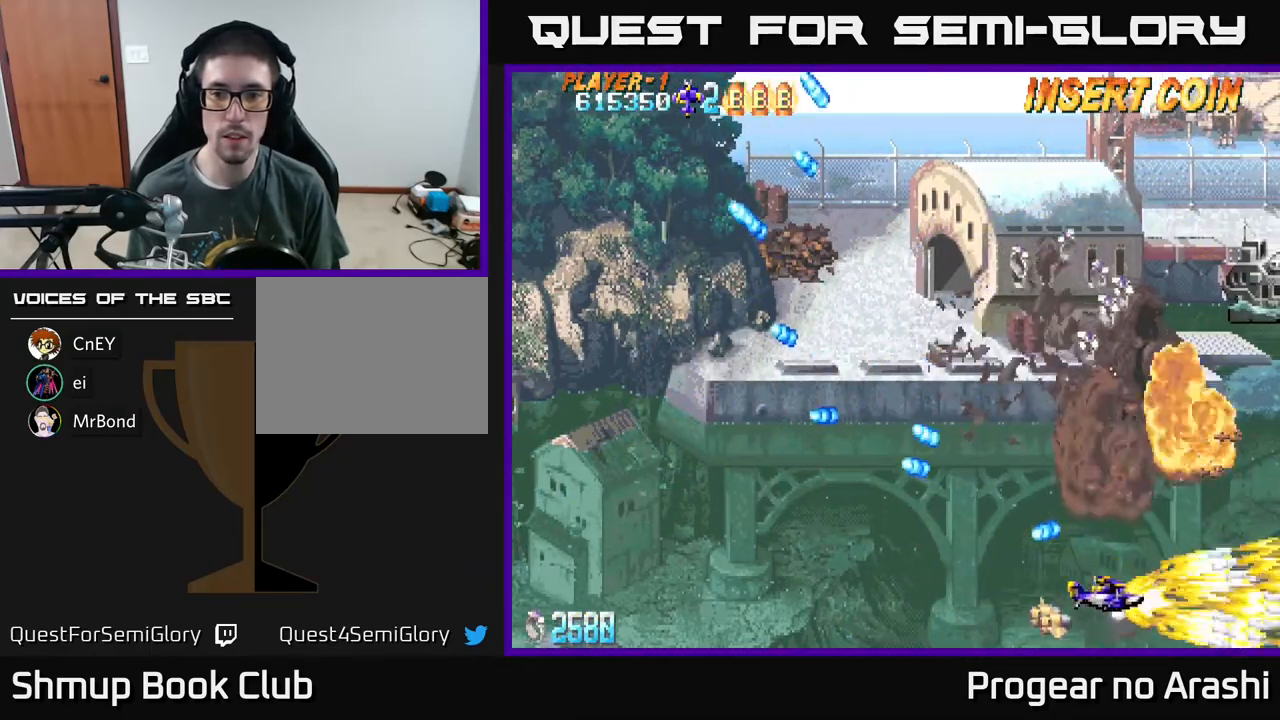
{"buttons": ["A", "DPAD_UP", "DPAD_LEFT"], "left_stick": "center", "events": [[50, "DPAD_UP", "down"], [83, "DPAD_RIGHT", "up"], [367, "DPAD_LEFT", "down"], [400, "A", "down"], [433, "X", "up"], [483, "A", "up"], [500, "A", "down"]]}
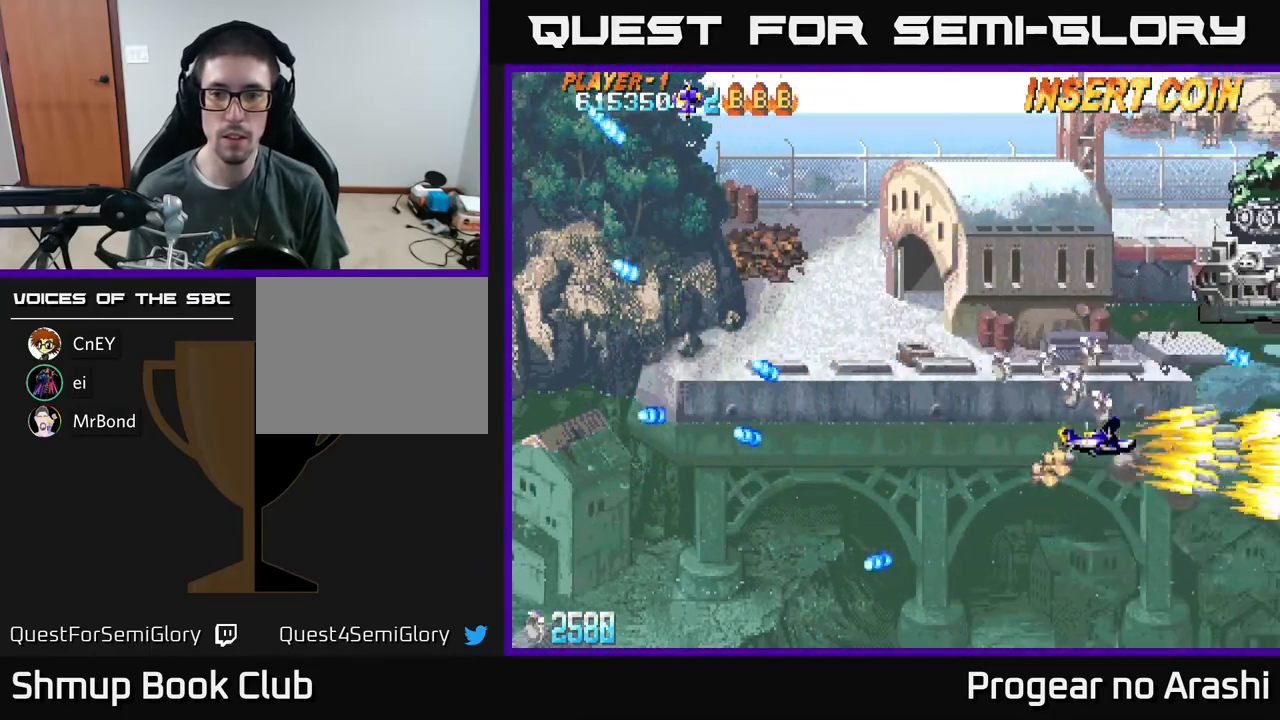
{"buttons": ["A", "DPAD_UP"], "left_stick": "center", "events": [[133, "DPAD_LEFT", "up"]]}
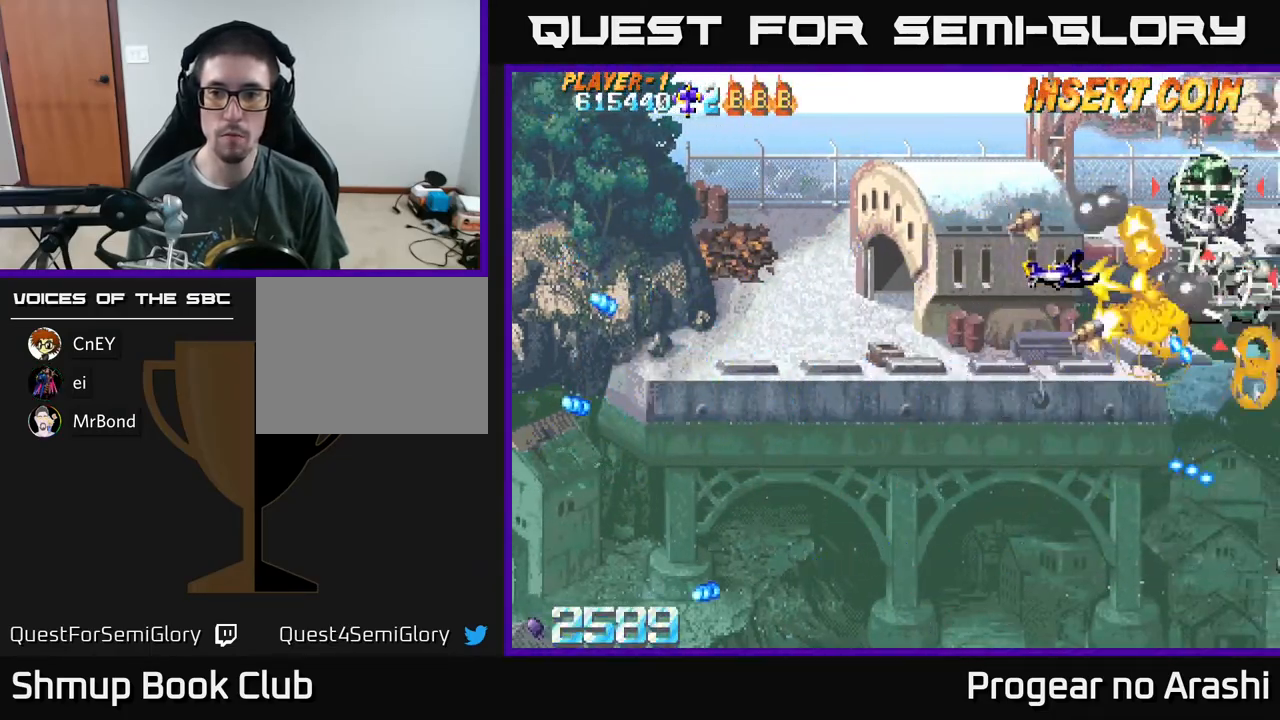
{"buttons": ["A", "DPAD_DOWN"], "left_stick": "center", "events": [[133, "DPAD_LEFT", "down"], [233, "DPAD_UP", "up"], [333, "DPAD_DOWN", "down"], [433, "DPAD_LEFT", "up"]]}
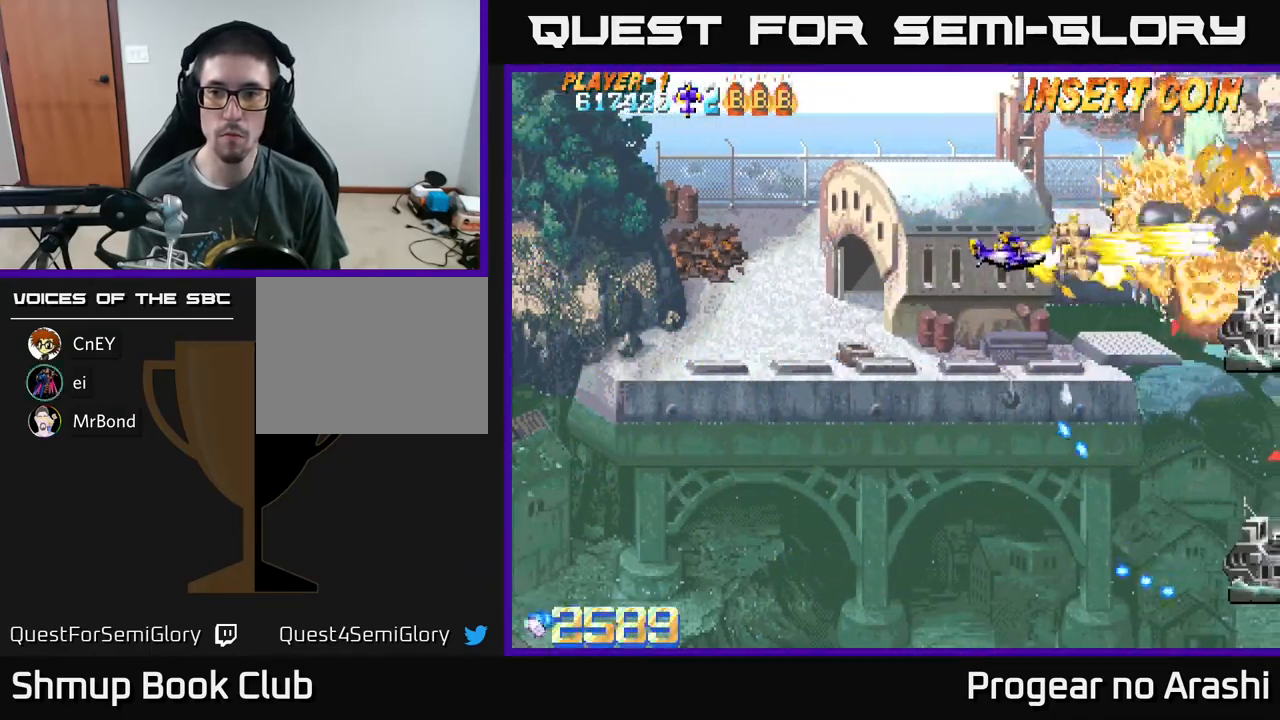
{"buttons": ["A", "DPAD_LEFT"], "left_stick": "center", "events": [[133, "DPAD_DOWN", "up"], [167, "DPAD_LEFT", "down"], [217, "DPAD_LEFT", "up"], [250, "DPAD_DOWN", "down"], [300, "DPAD_RIGHT", "down"], [400, "DPAD_DOWN", "up"], [400, "DPAD_RIGHT", "up"], [500, "DPAD_LEFT", "down"]]}
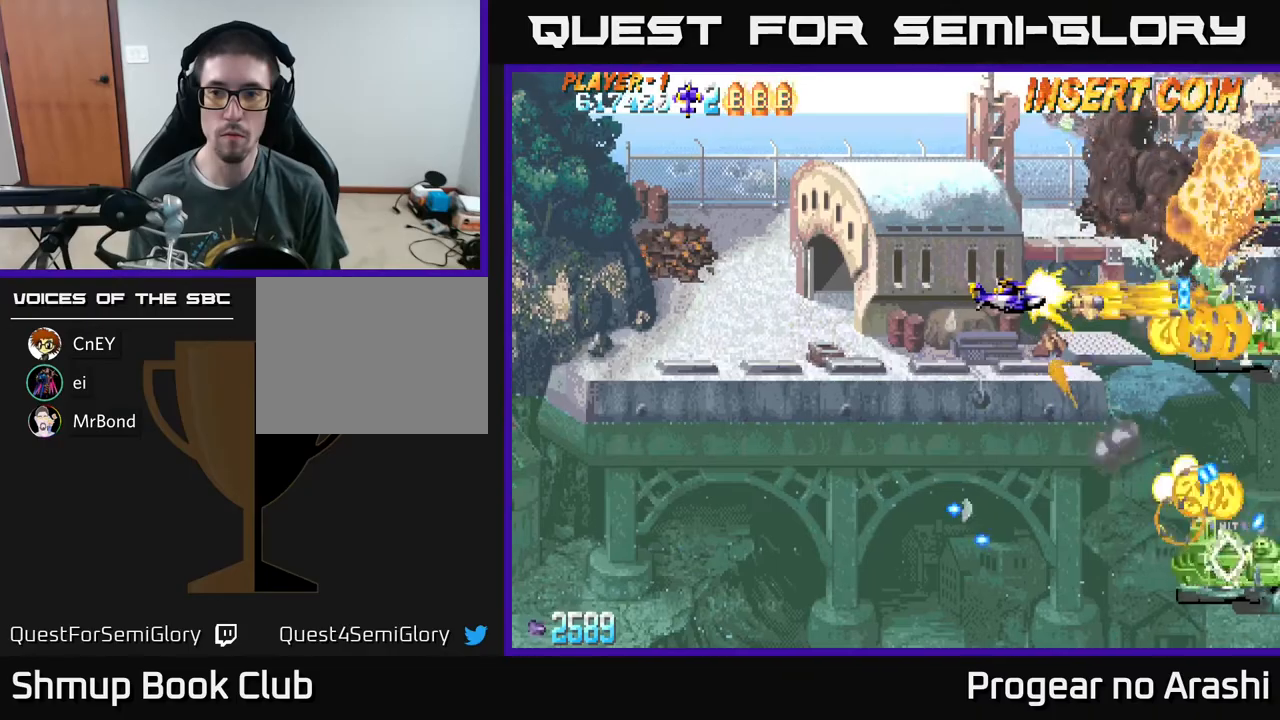
{"buttons": ["A", "DPAD_UP", "DPAD_LEFT"], "left_stick": "center", "events": [[33, "DPAD_DOWN", "down"], [50, "DPAD_LEFT", "up"], [133, "DPAD_RIGHT", "down"], [183, "DPAD_DOWN", "up"], [183, "DPAD_RIGHT", "up"], [217, "DPAD_LEFT", "down"], [417, "DPAD_UP", "down"]]}
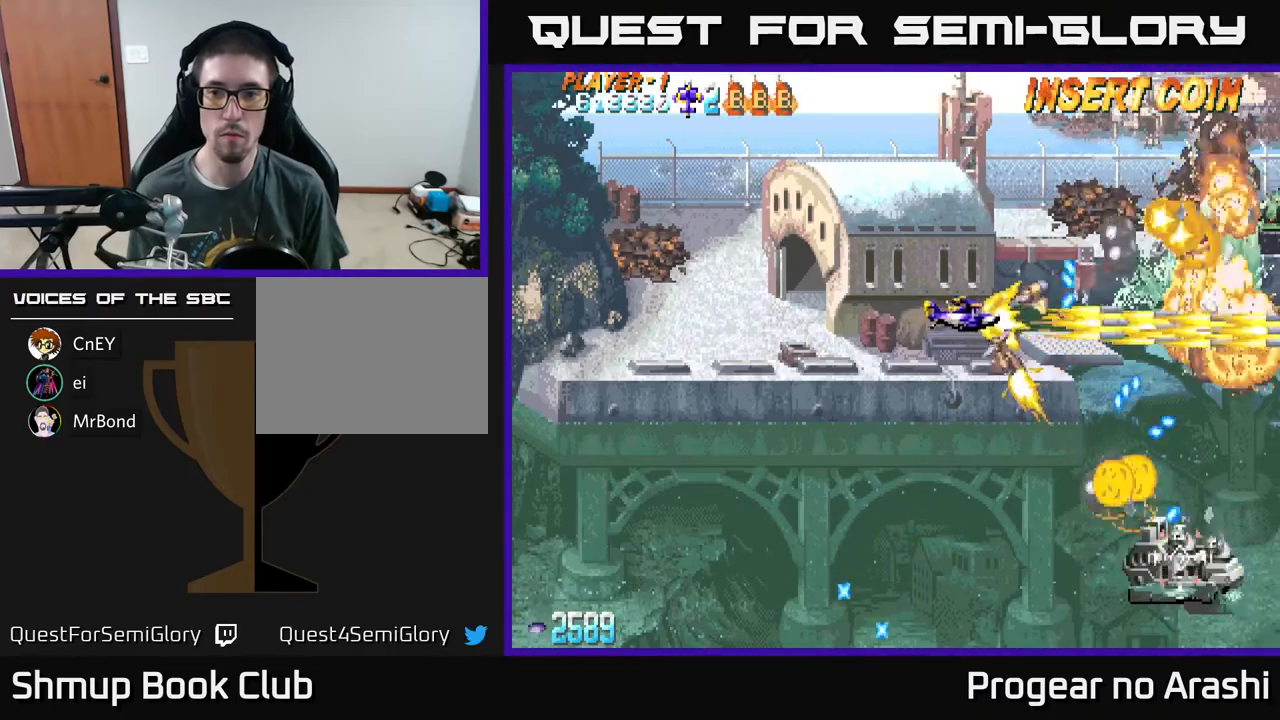
{"buttons": ["A", "DPAD_DOWN"], "left_stick": "center", "events": [[100, "DPAD_UP", "up"], [167, "DPAD_DOWN", "down"], [400, "DPAD_LEFT", "up"]]}
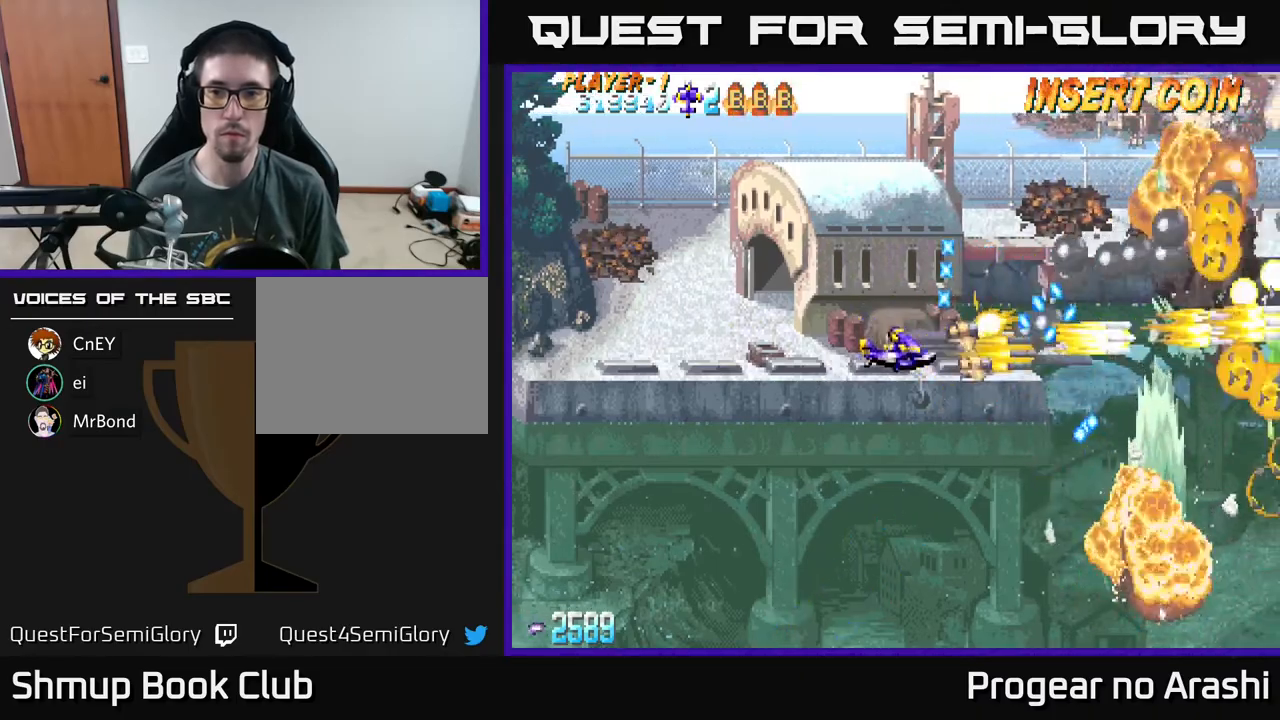
{"buttons": ["A", "DPAD_DOWN"], "left_stick": "center", "events": [[317, "DPAD_LEFT", "down"], [333, "DPAD_DOWN", "up"], [467, "DPAD_LEFT", "up"], [483, "DPAD_DOWN", "down"]]}
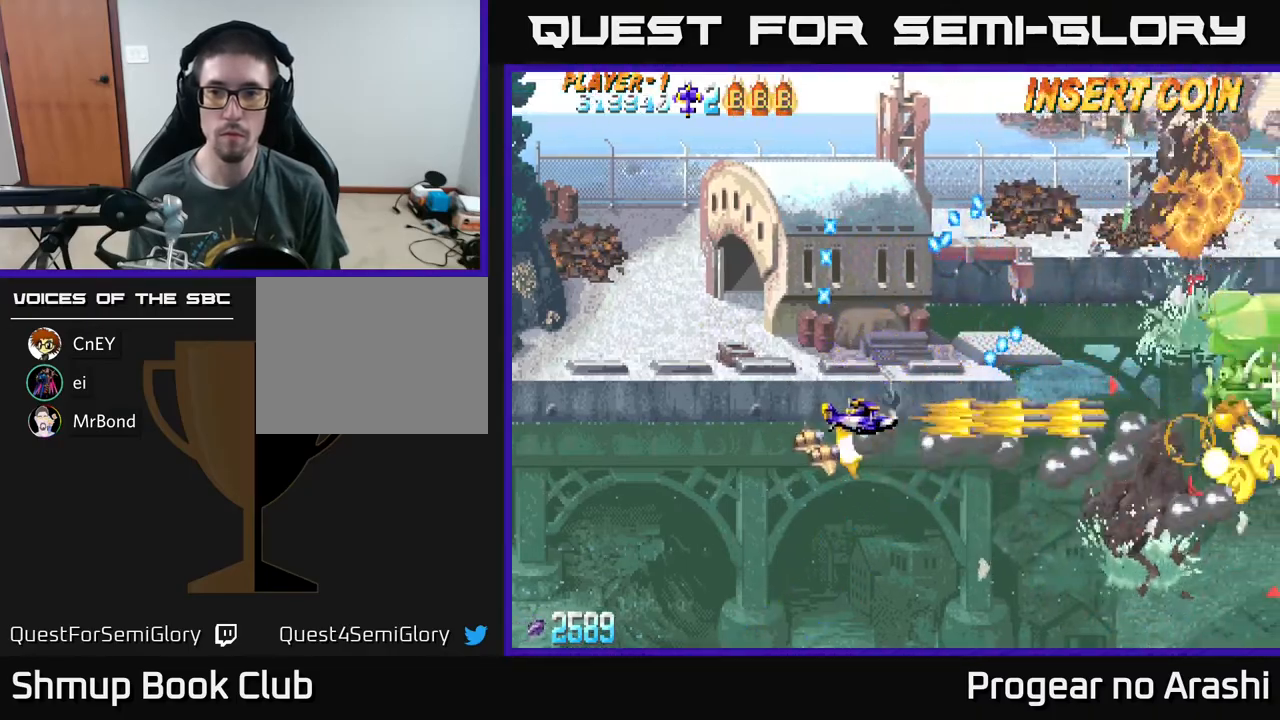
{"buttons": ["A", "DPAD_UP"], "left_stick": "center", "events": [[33, "DPAD_RIGHT", "down"], [233, "DPAD_DOWN", "up"], [333, "DPAD_UP", "down"], [383, "DPAD_RIGHT", "up"]]}
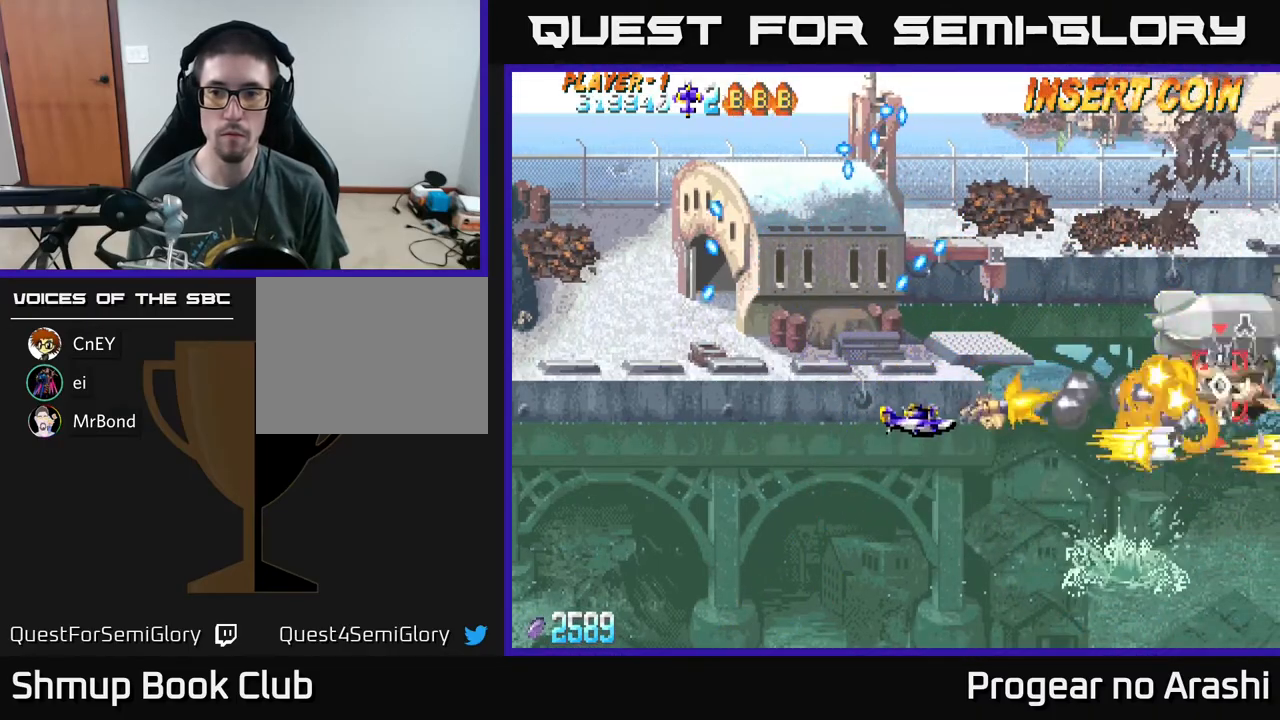
{"buttons": ["A", "DPAD_UP", "DPAD_LEFT"], "left_stick": "center", "events": [[150, "DPAD_RIGHT", "down"], [267, "DPAD_UP", "up"], [367, "DPAD_RIGHT", "up"], [433, "DPAD_LEFT", "down"], [467, "DPAD_UP", "down"]]}
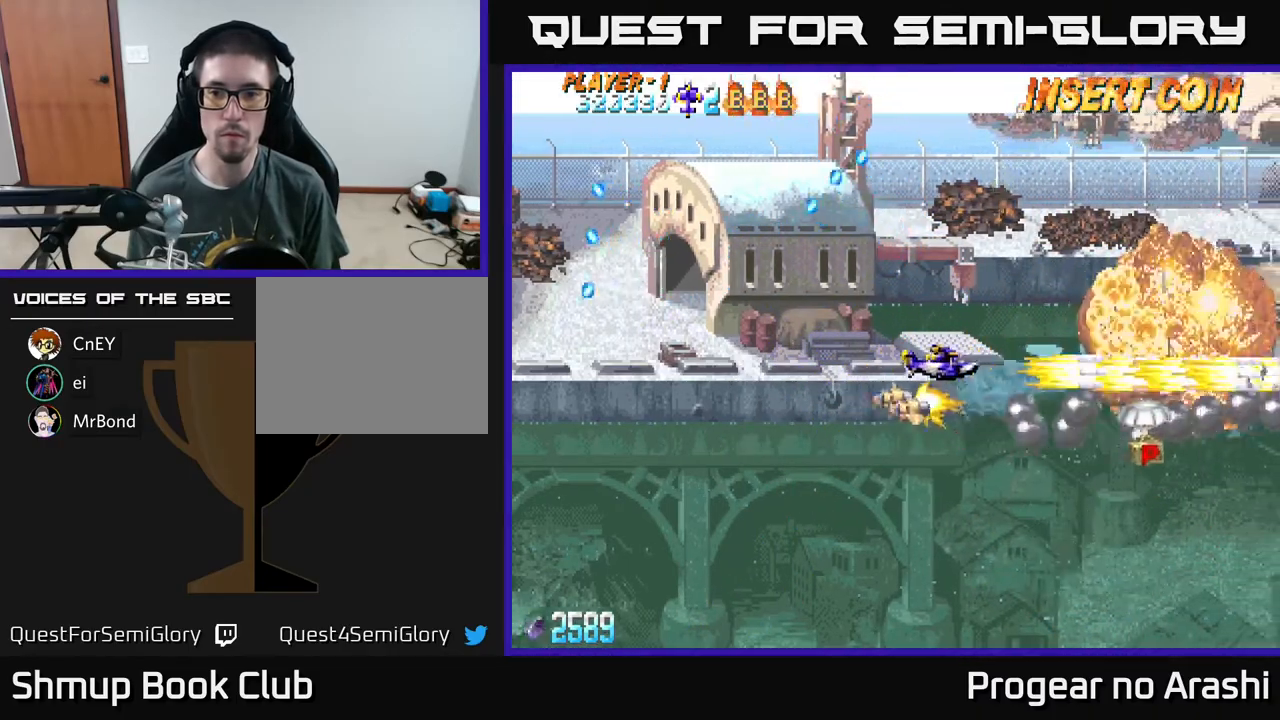
{"buttons": ["X", "DPAD_DOWN", "DPAD_RIGHT"], "left_stick": "center", "events": [[33, "DPAD_LEFT", "up"], [83, "DPAD_RIGHT", "down"], [117, "DPAD_UP", "up"], [217, "DPAD_DOWN", "down"], [250, "DPAD_RIGHT", "up"], [317, "DPAD_RIGHT", "down"], [400, "X", "down"], [417, "A", "up"]]}
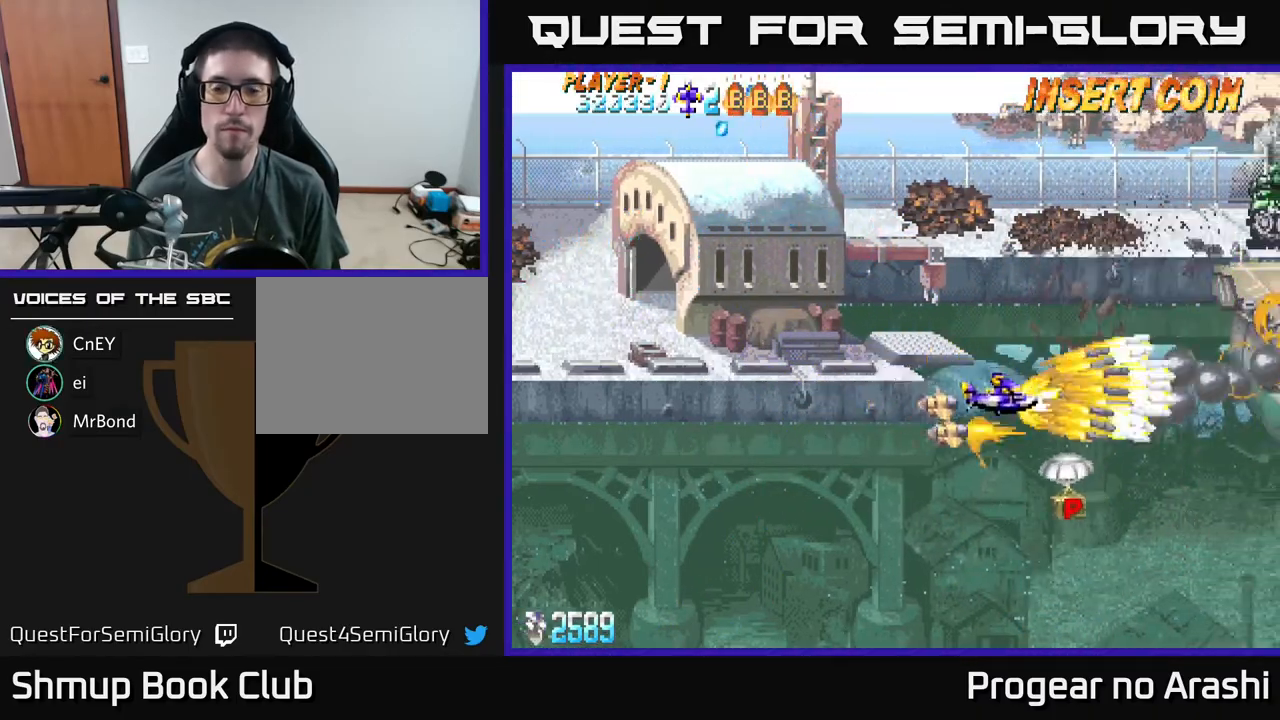
{"buttons": ["X", "DPAD_UP"], "left_stick": "center", "events": [[17, "DPAD_RIGHT", "up"], [350, "DPAD_LEFT", "down"], [367, "DPAD_DOWN", "up"], [400, "DPAD_UP", "down"], [467, "DPAD_LEFT", "up"]]}
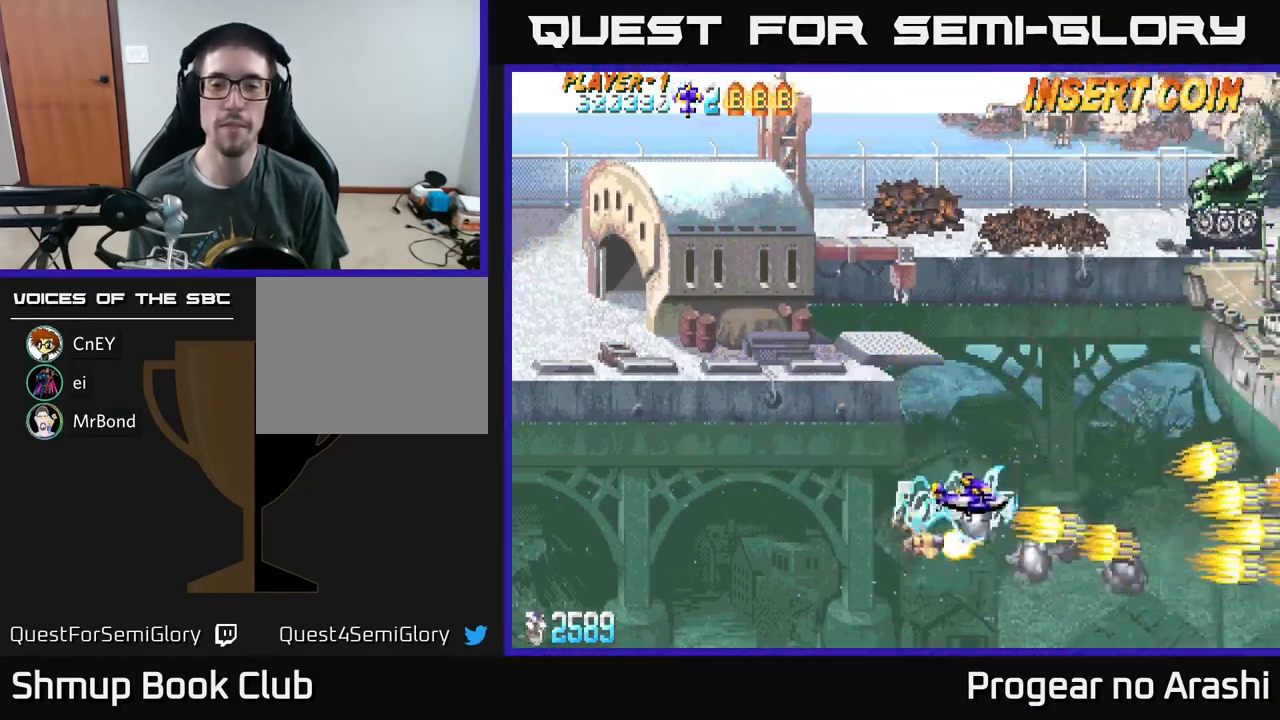
{"buttons": ["X", "DPAD_UP"], "left_stick": "center", "events": []}
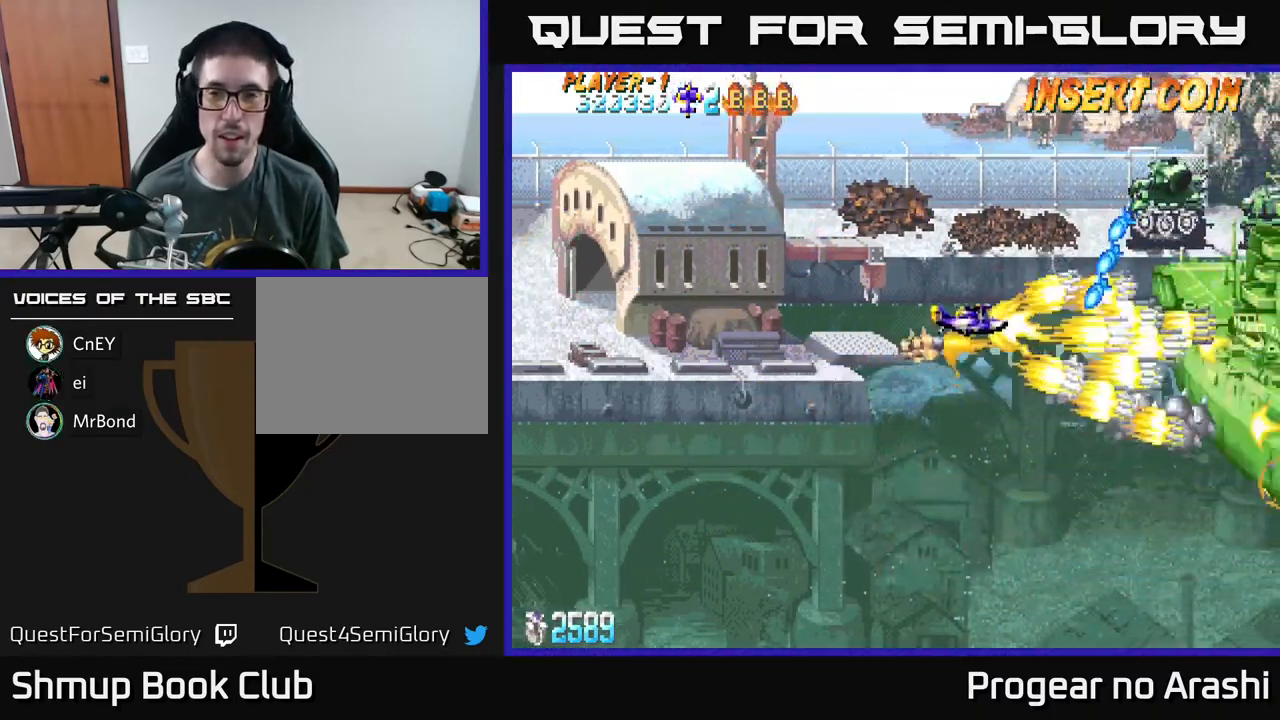
{"buttons": ["X", "DPAD_DOWN"], "left_stick": "center", "events": [[300, "DPAD_LEFT", "down"], [333, "DPAD_UP", "up"], [417, "DPAD_DOWN", "down"], [417, "DPAD_LEFT", "up"]]}